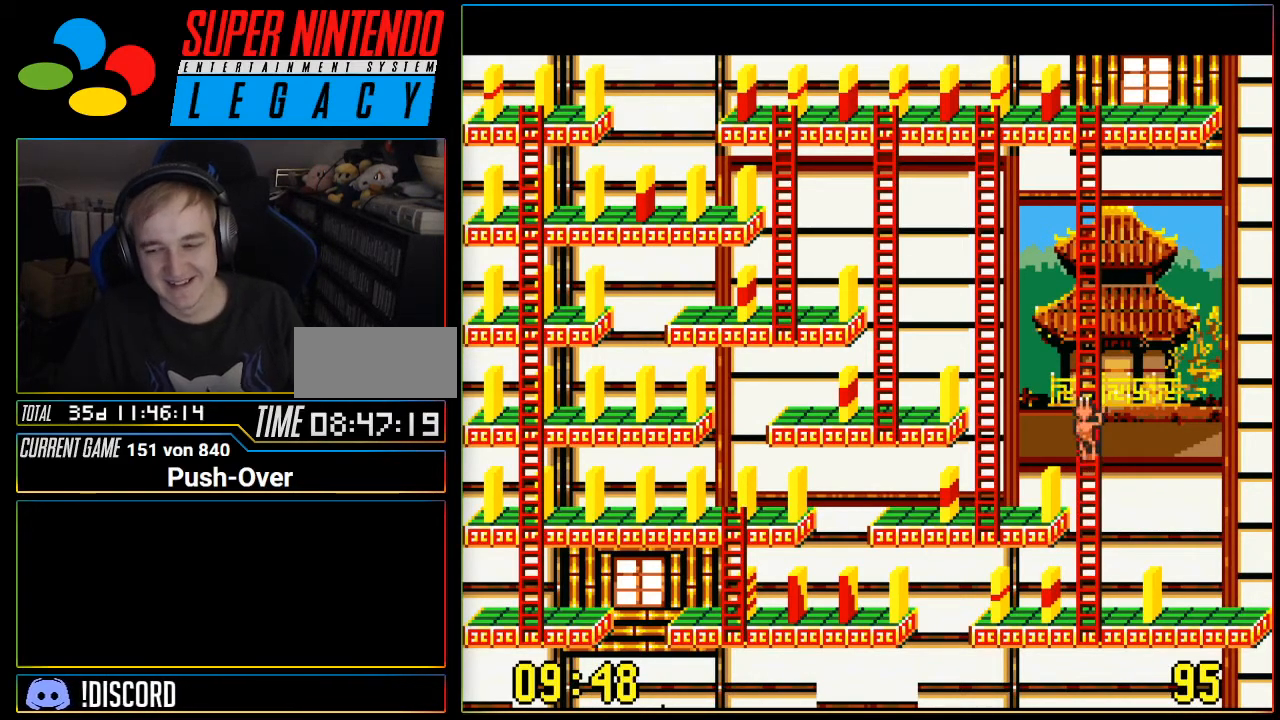
Gameplay with a controller (Nintendo layout); each line is a JSON object with the inputs held at the frame after it. "events" lists button and stick changes between this image and that frame as [ms after this image, input, new state], when the widget could be followed in between. Not read: L3 R3.
{"buttons": ["DPAD_UP"], "events": []}
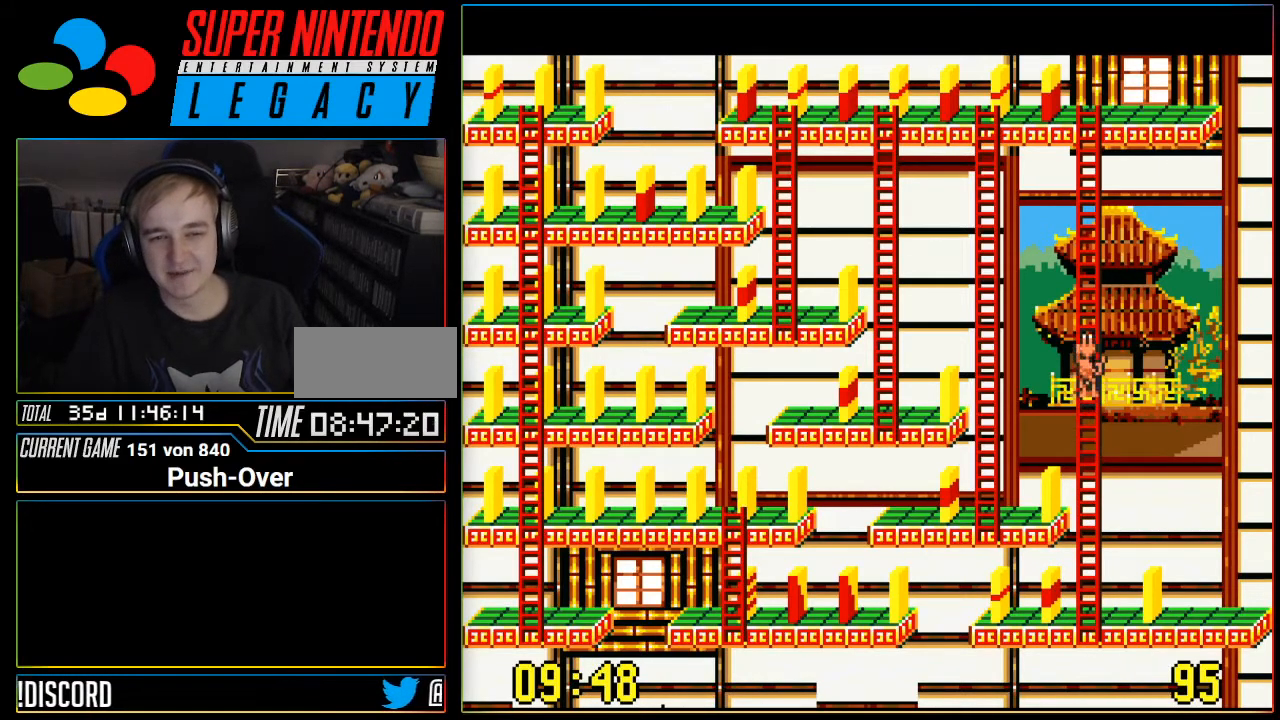
{"buttons": ["DPAD_UP"], "events": []}
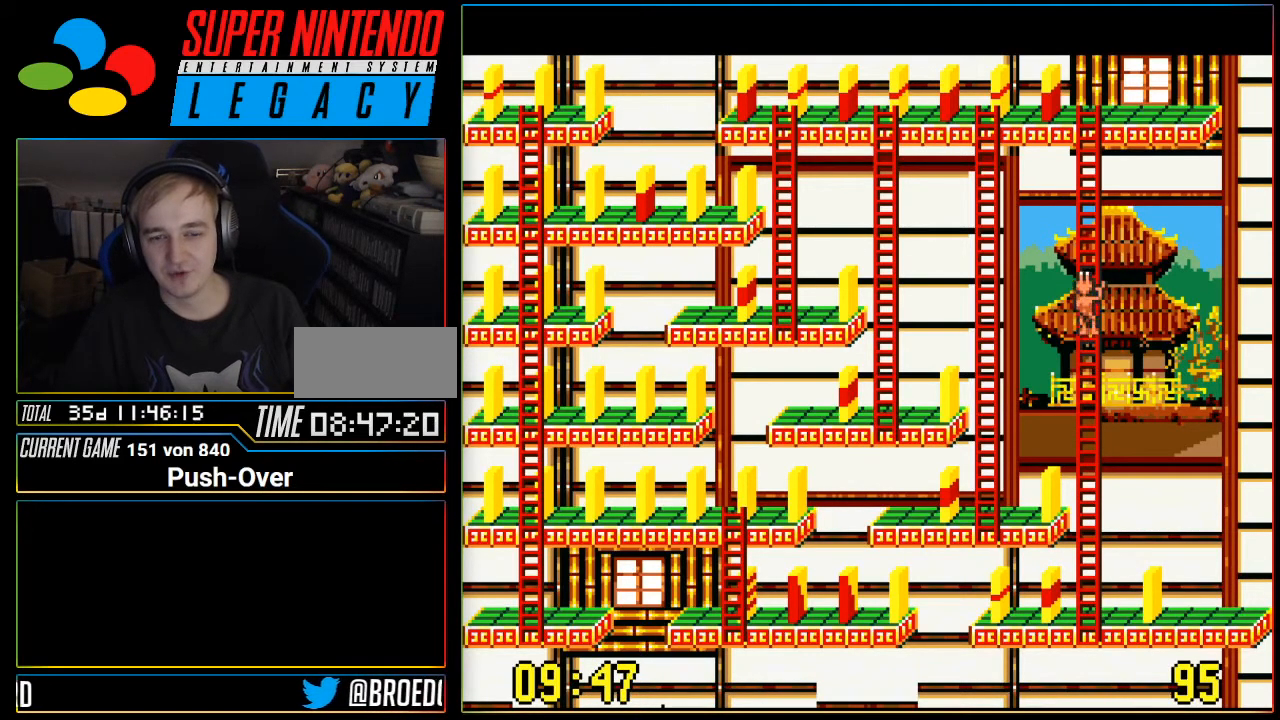
{"buttons": ["DPAD_UP"], "events": []}
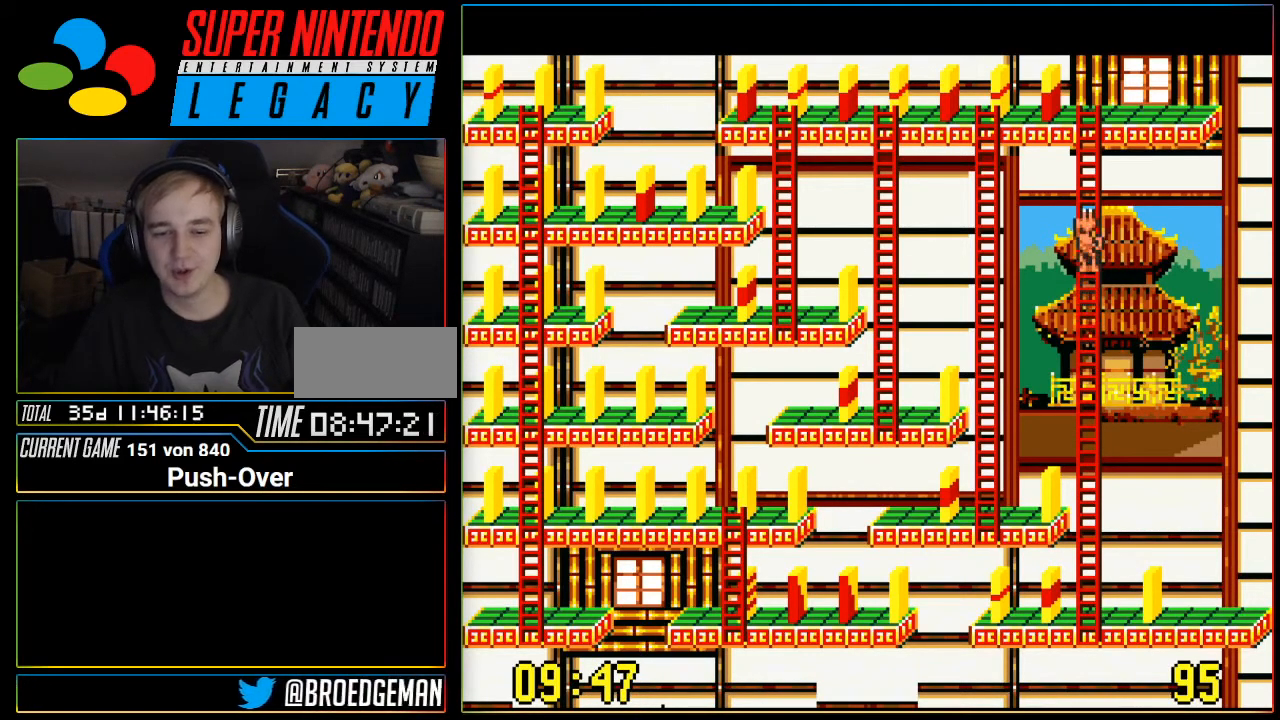
{"buttons": ["DPAD_UP"], "events": []}
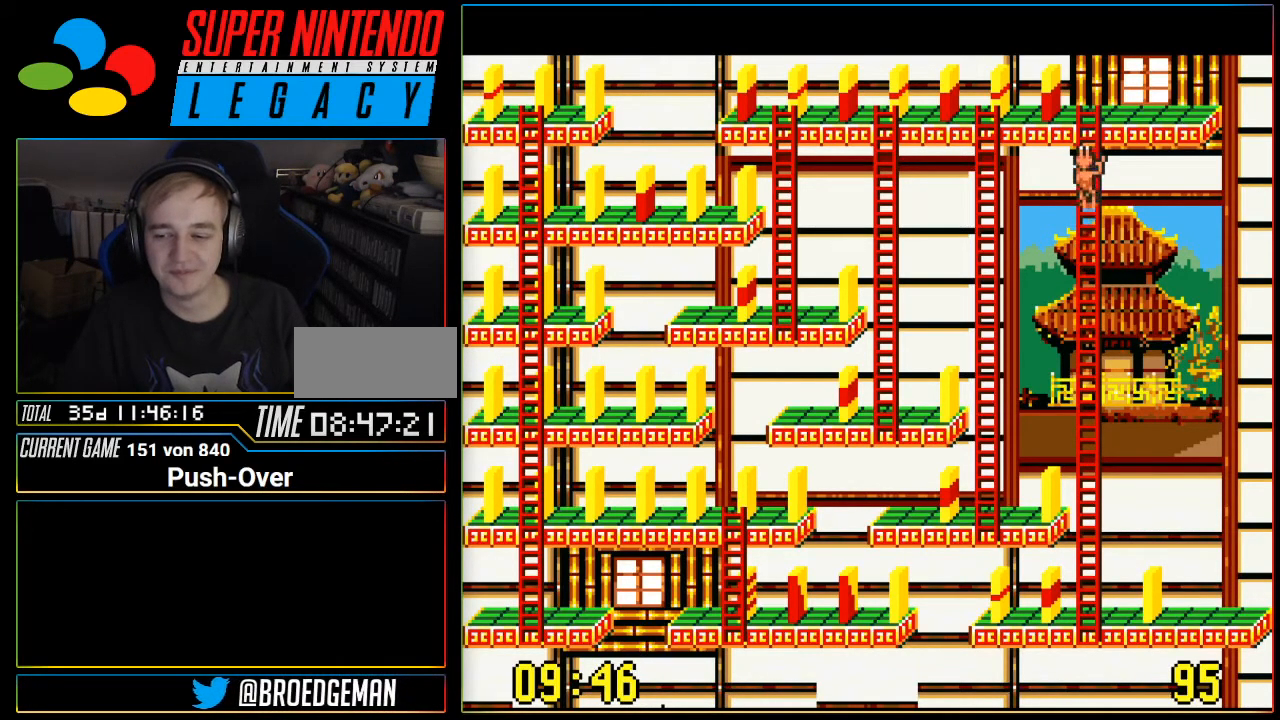
{"buttons": ["DPAD_UP"], "events": []}
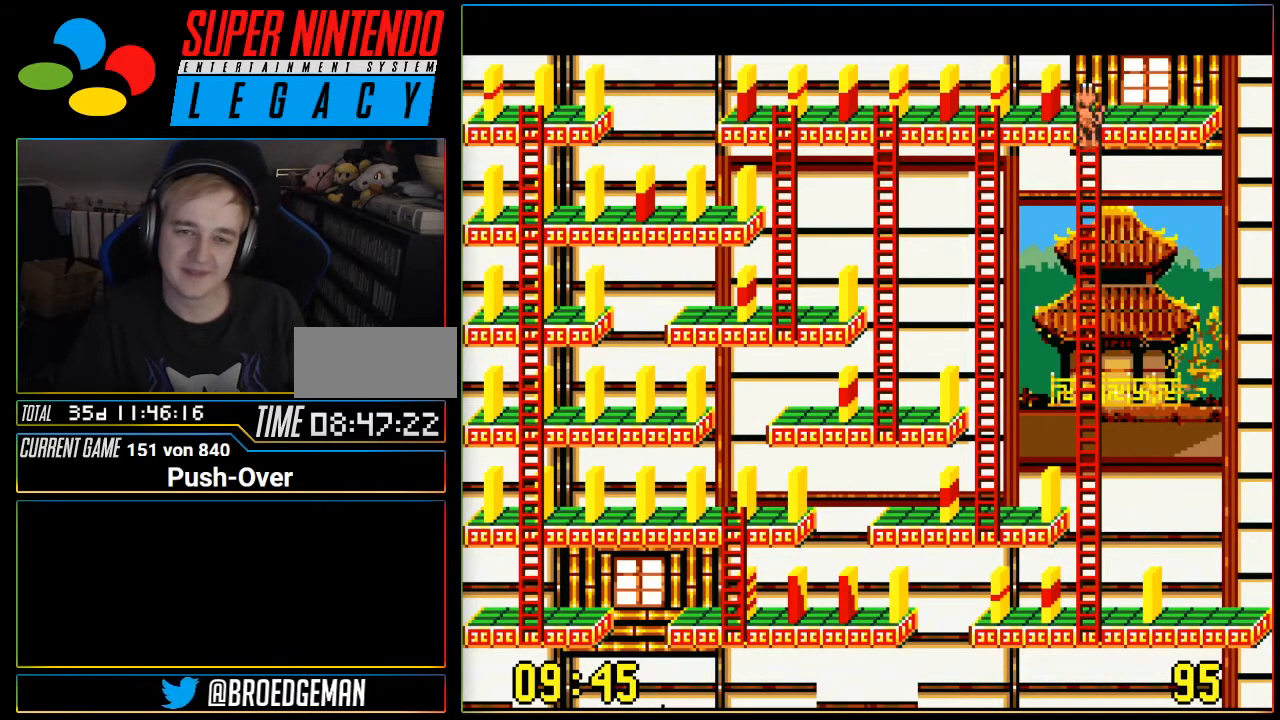
{"buttons": []}
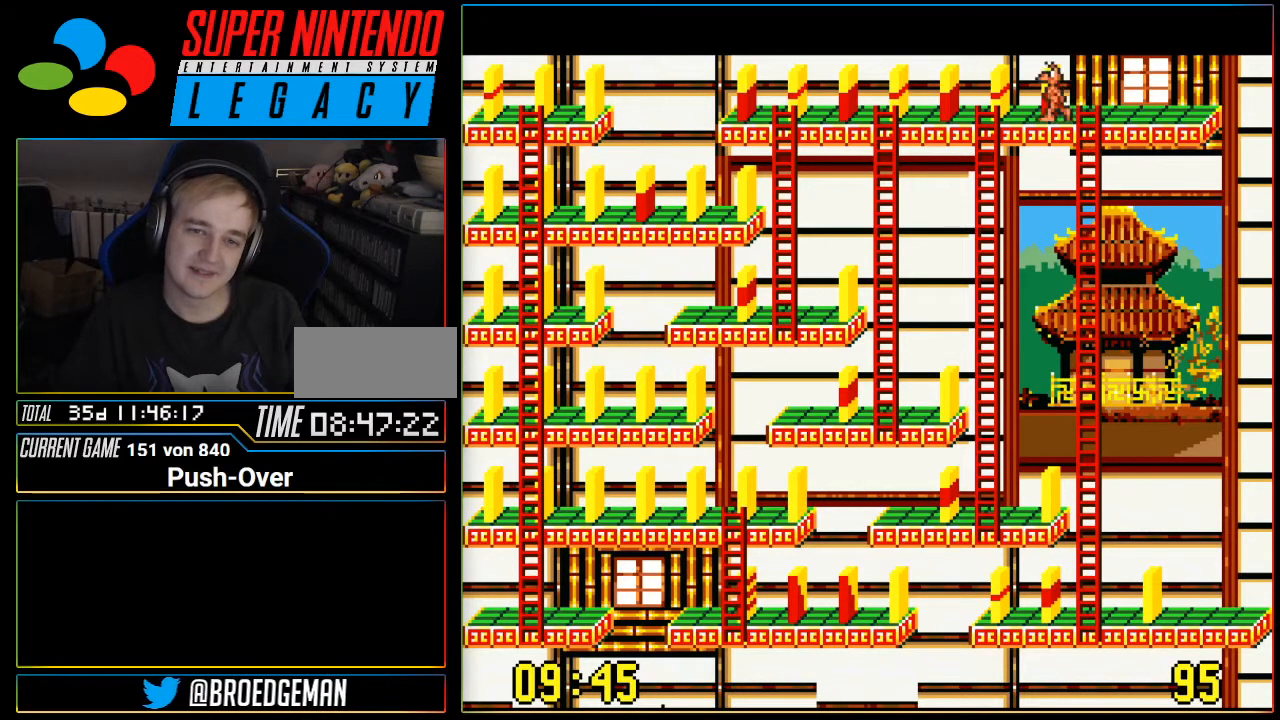
{"buttons": [], "events": [[83, "A", "down"], [333, "A", "up"]]}
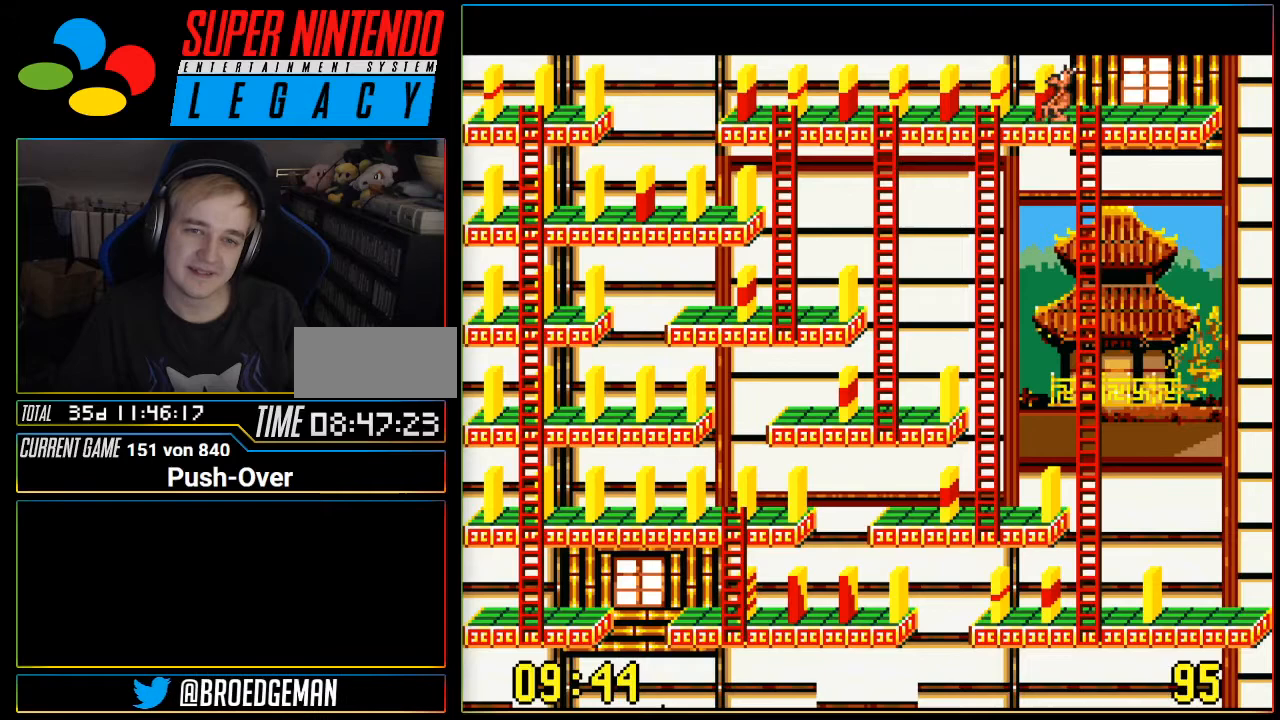
{"buttons": ["DPAD_RIGHT"], "events": [[484, "DPAD_RIGHT", "down"]]}
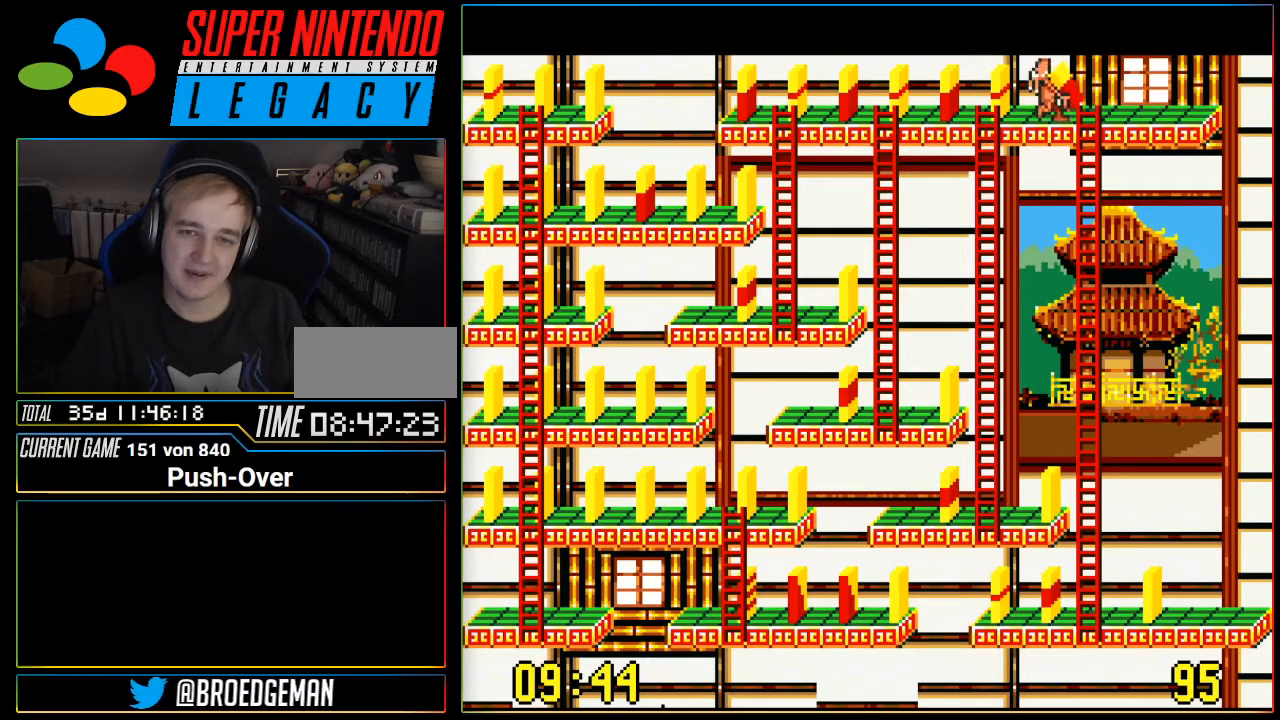
{"buttons": ["DPAD_DOWN"], "events": [[116, "DPAD_RIGHT", "up"], [233, "DPAD_DOWN", "down"]]}
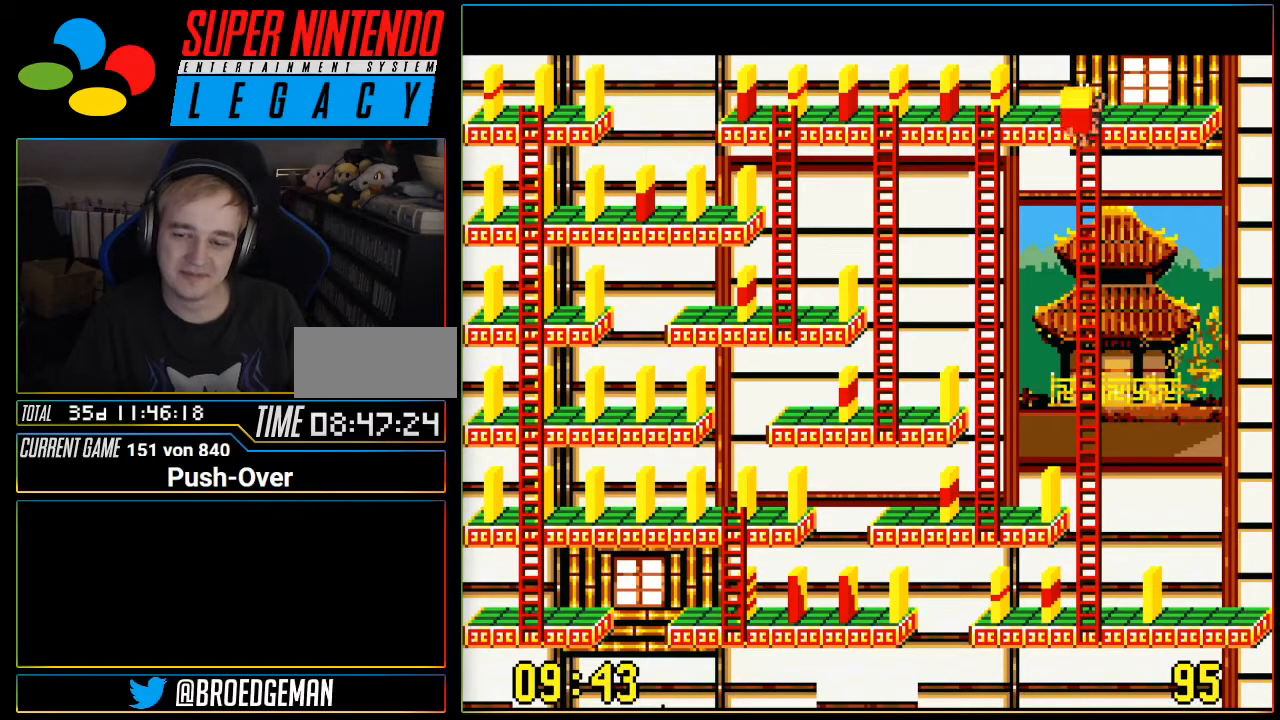
{"buttons": ["DPAD_DOWN"], "events": []}
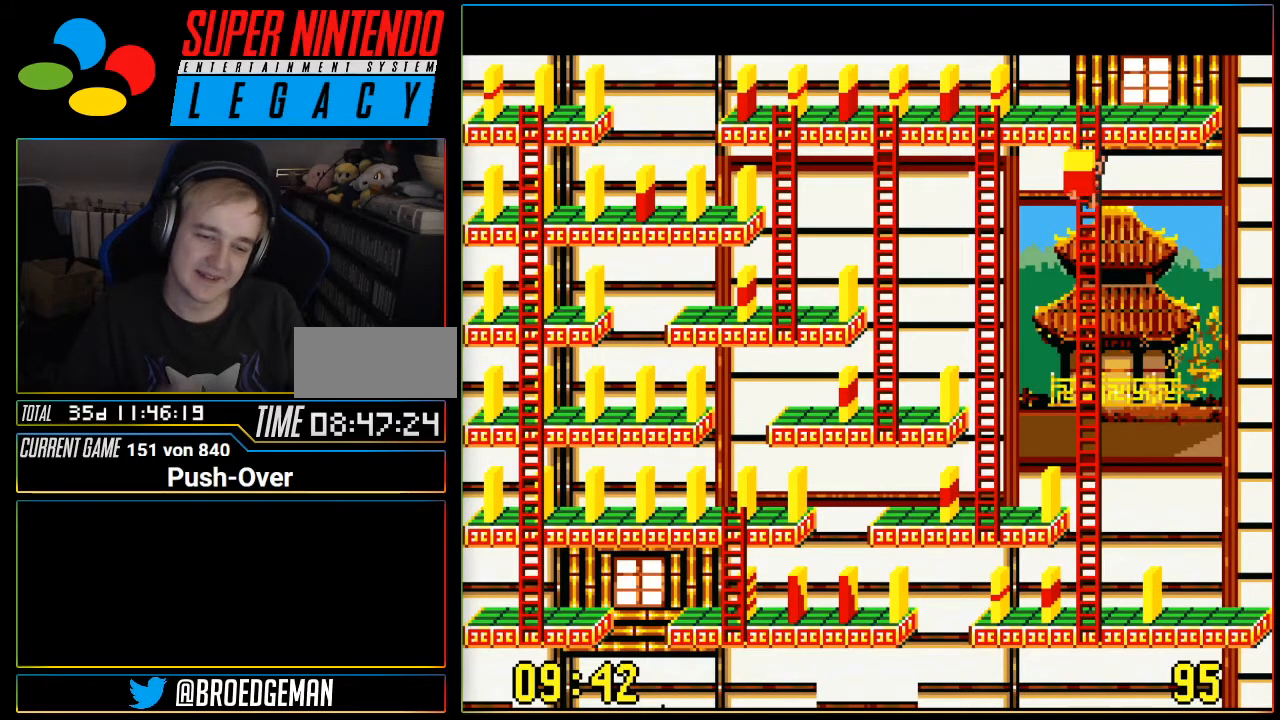
{"buttons": ["DPAD_DOWN"], "events": []}
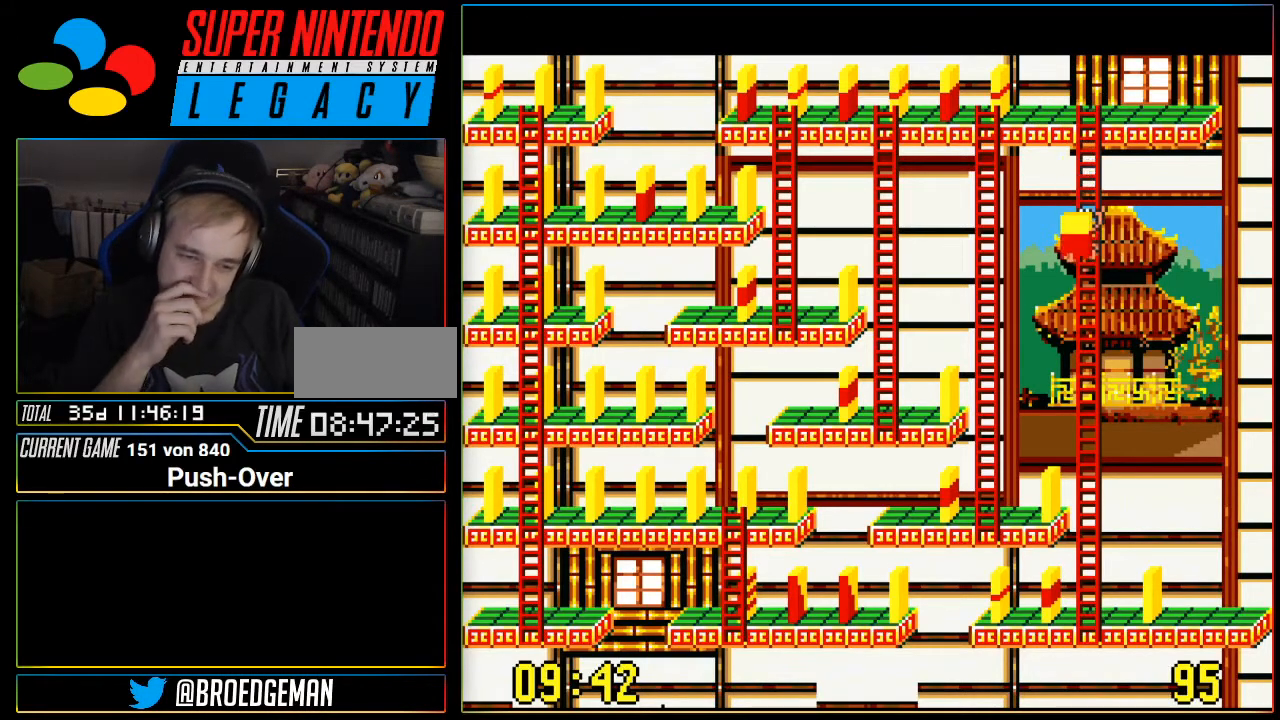
{"buttons": ["DPAD_DOWN"], "events": []}
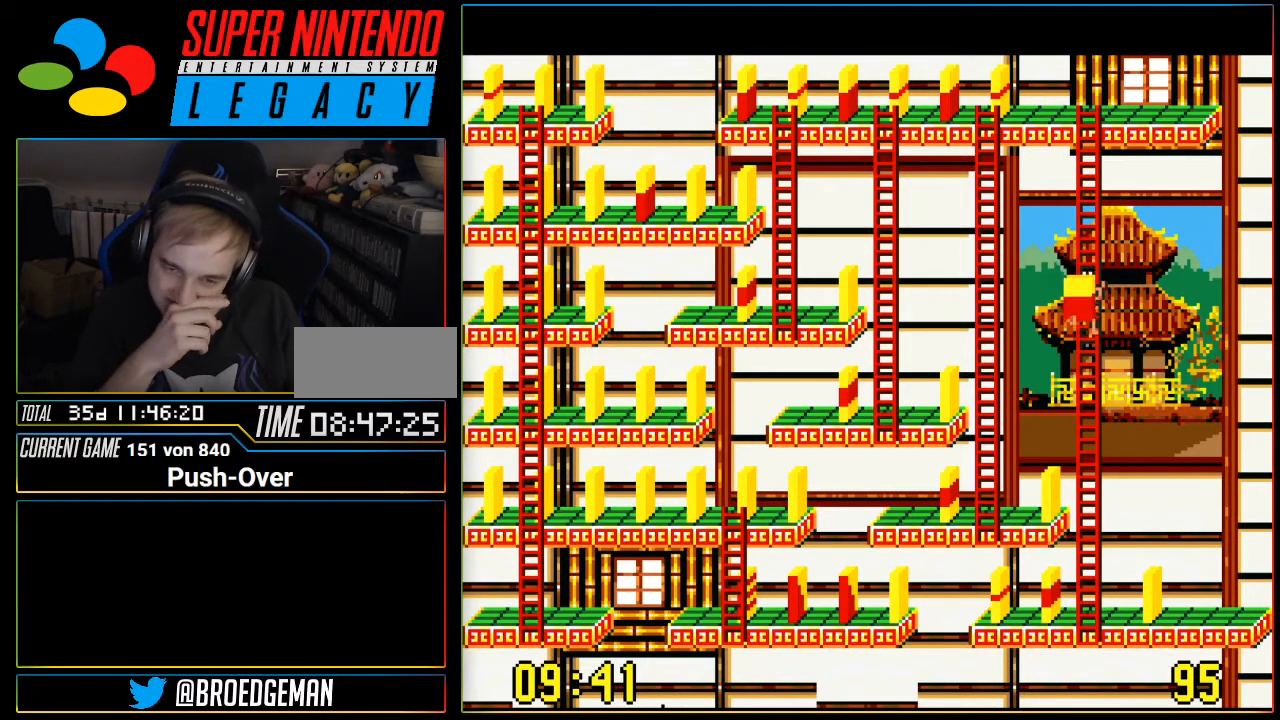
{"buttons": ["DPAD_DOWN"], "events": []}
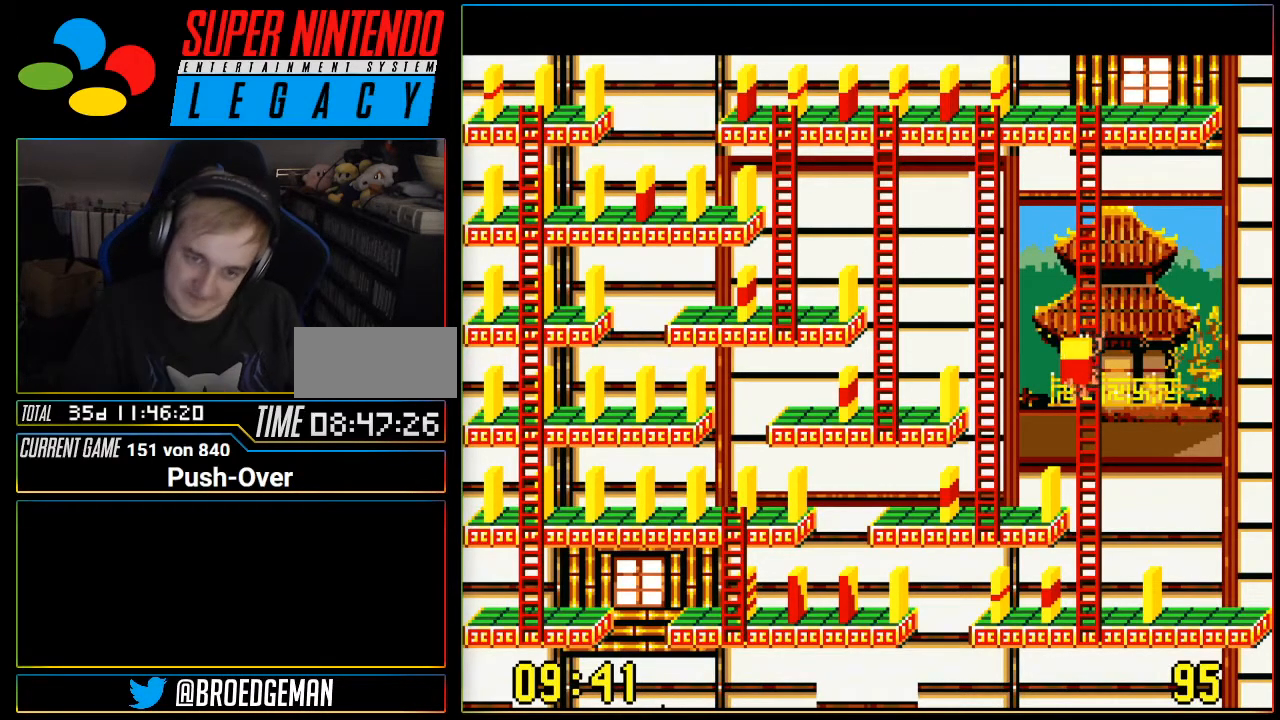
{"buttons": ["DPAD_DOWN"], "events": []}
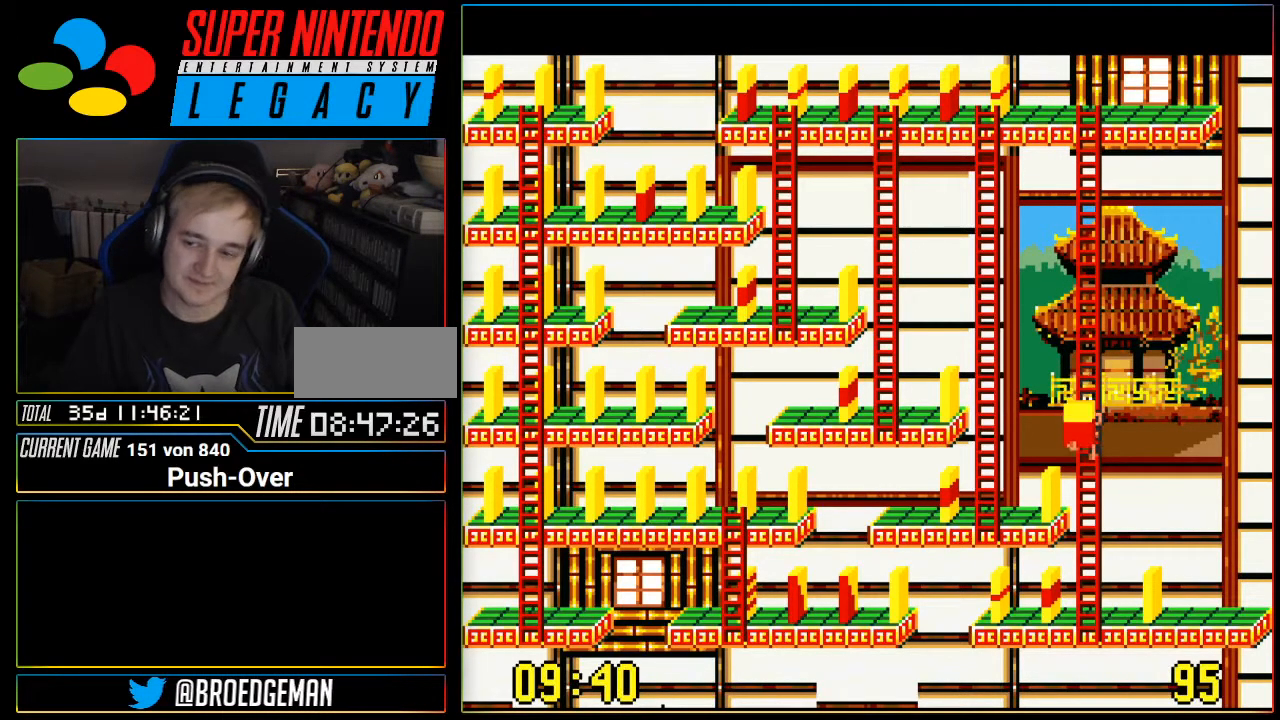
{"buttons": ["DPAD_DOWN"], "events": []}
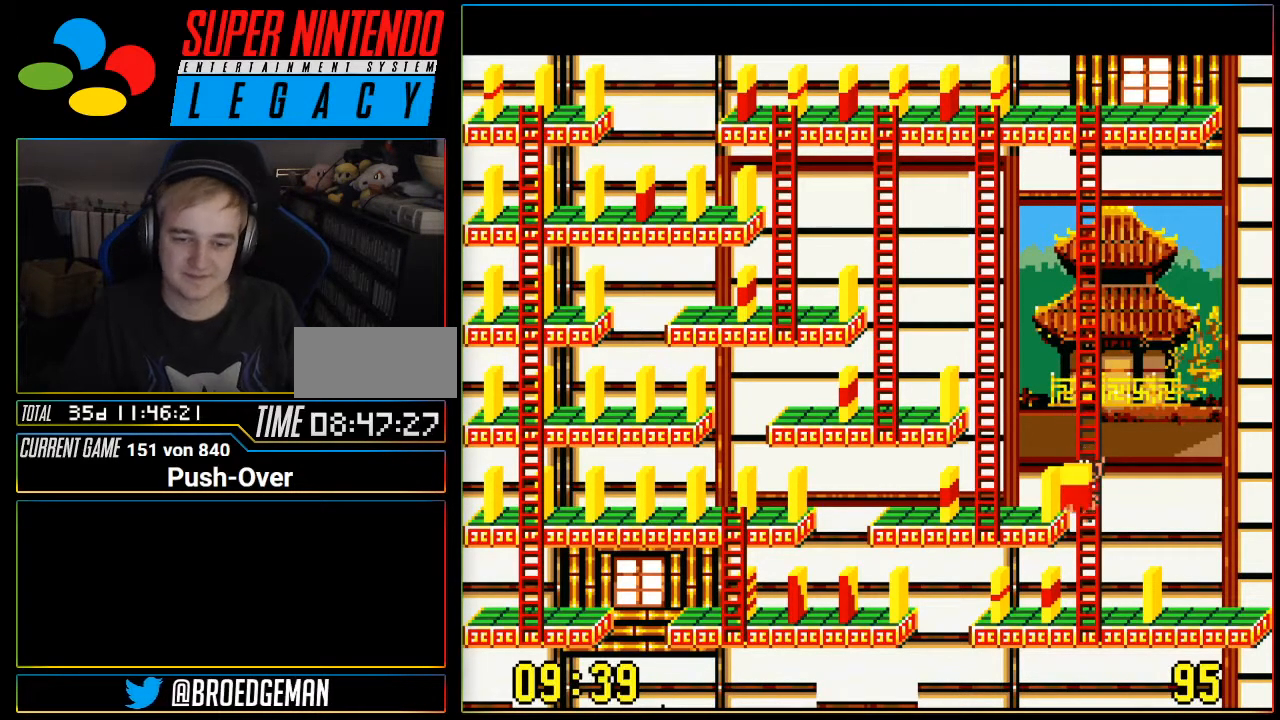
{"buttons": ["DPAD_DOWN"], "events": []}
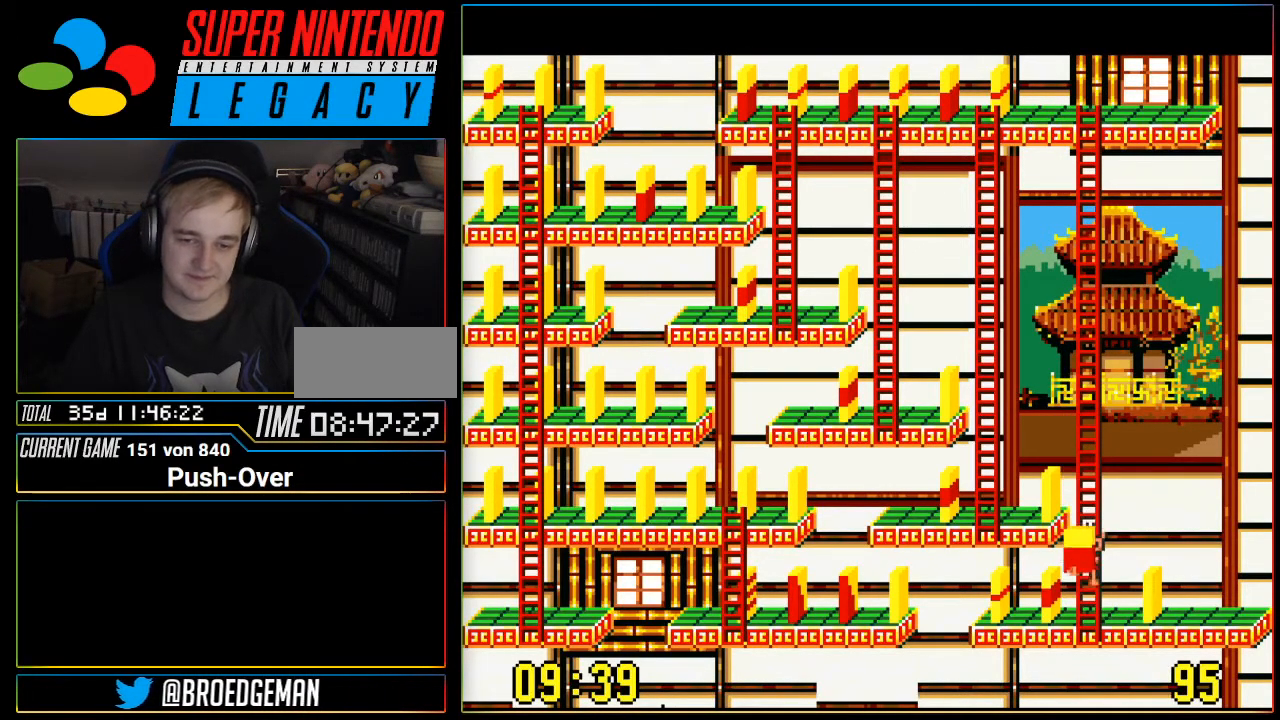
{"buttons": ["A"], "events": [[384, "DPAD_DOWN", "up"], [400, "A", "down"]]}
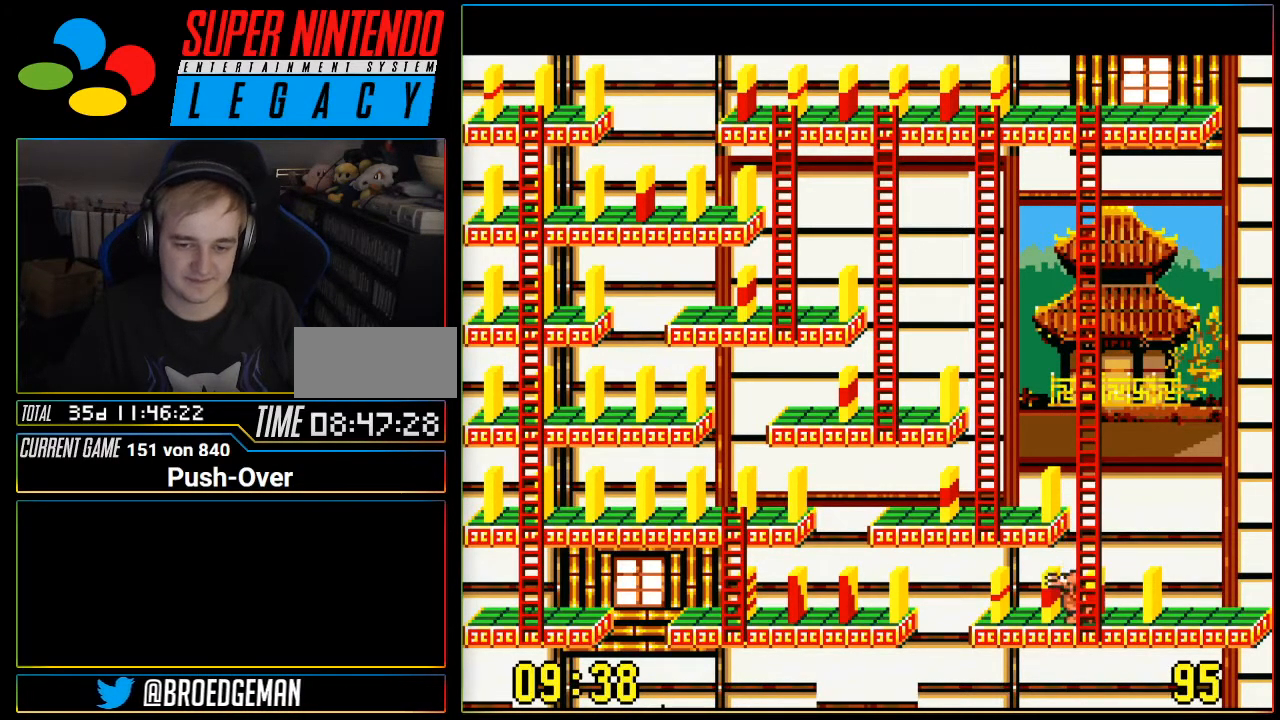
{"buttons": ["DPAD_UP"], "events": [[150, "A", "up"], [451, "DPAD_UP", "down"]]}
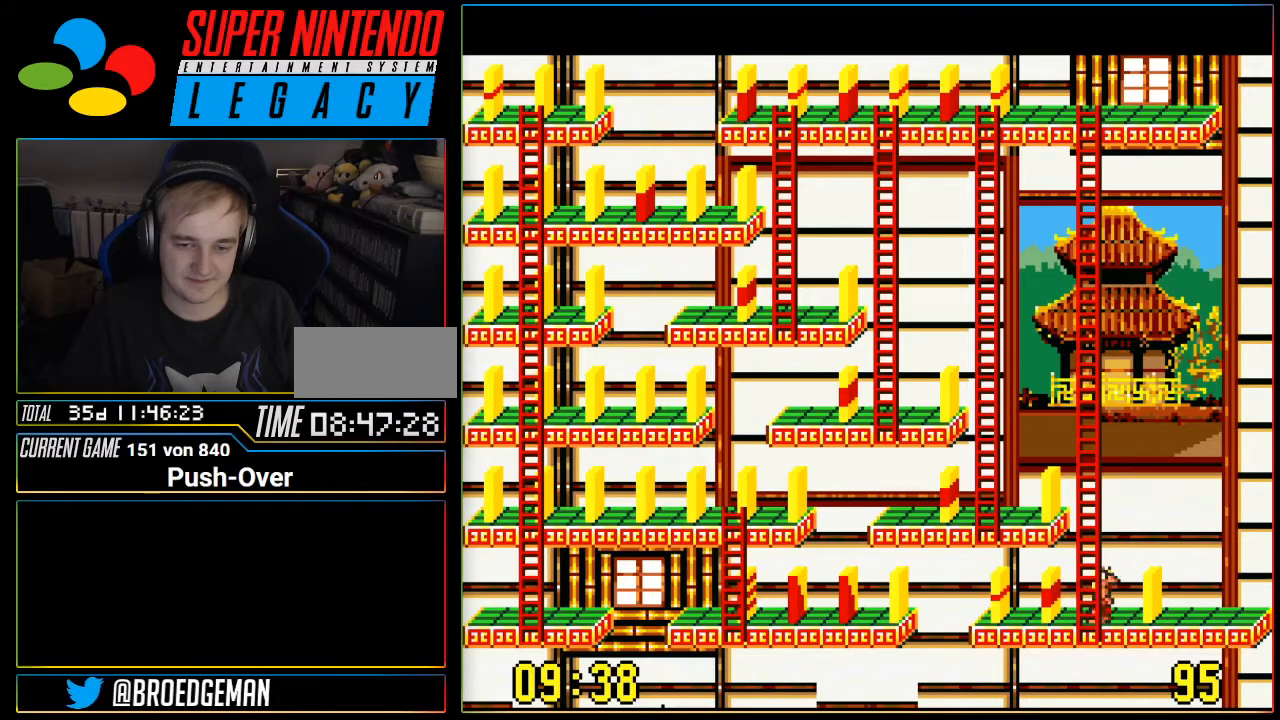
{"buttons": ["DPAD_UP"], "events": []}
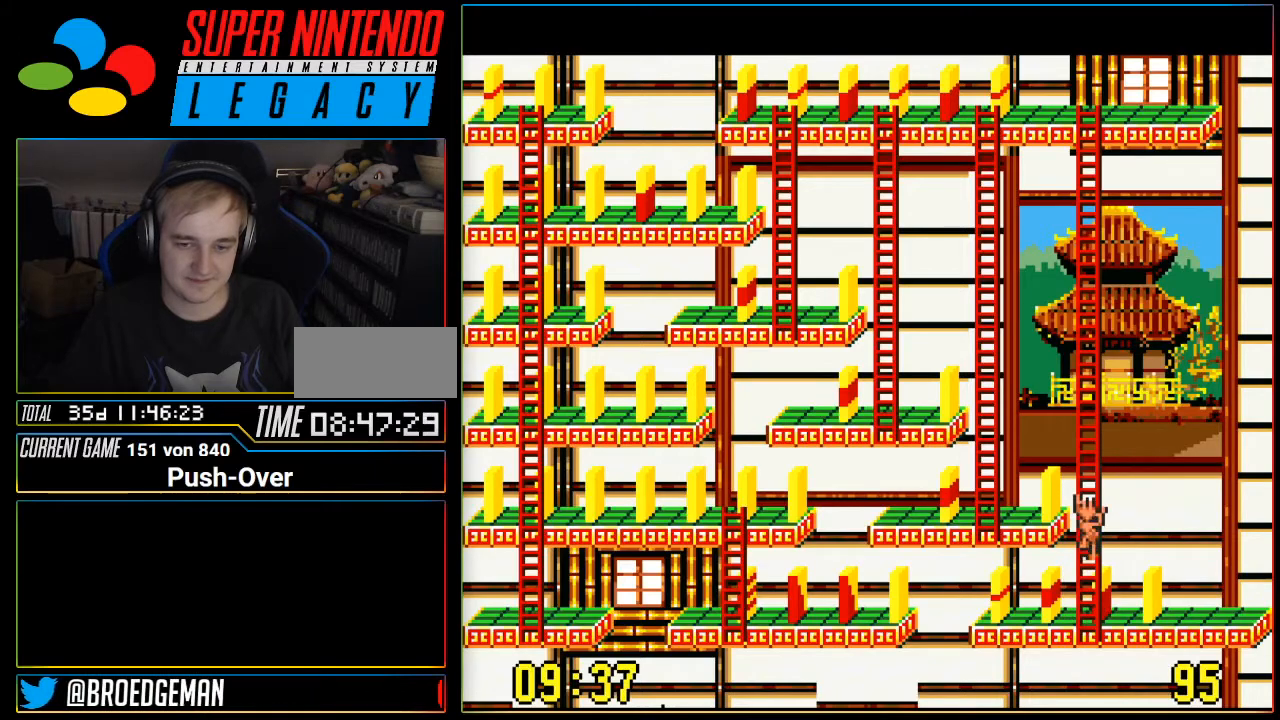
{"buttons": ["DPAD_UP"], "events": []}
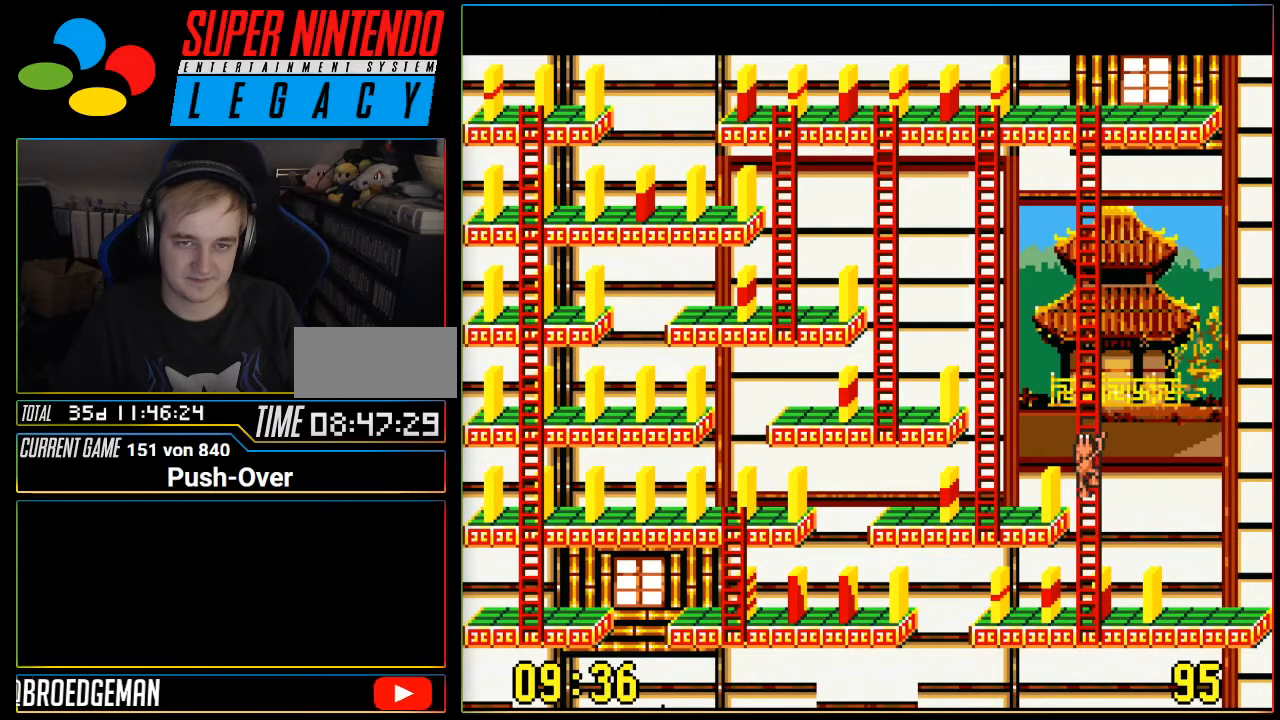
{"buttons": ["DPAD_UP"], "events": []}
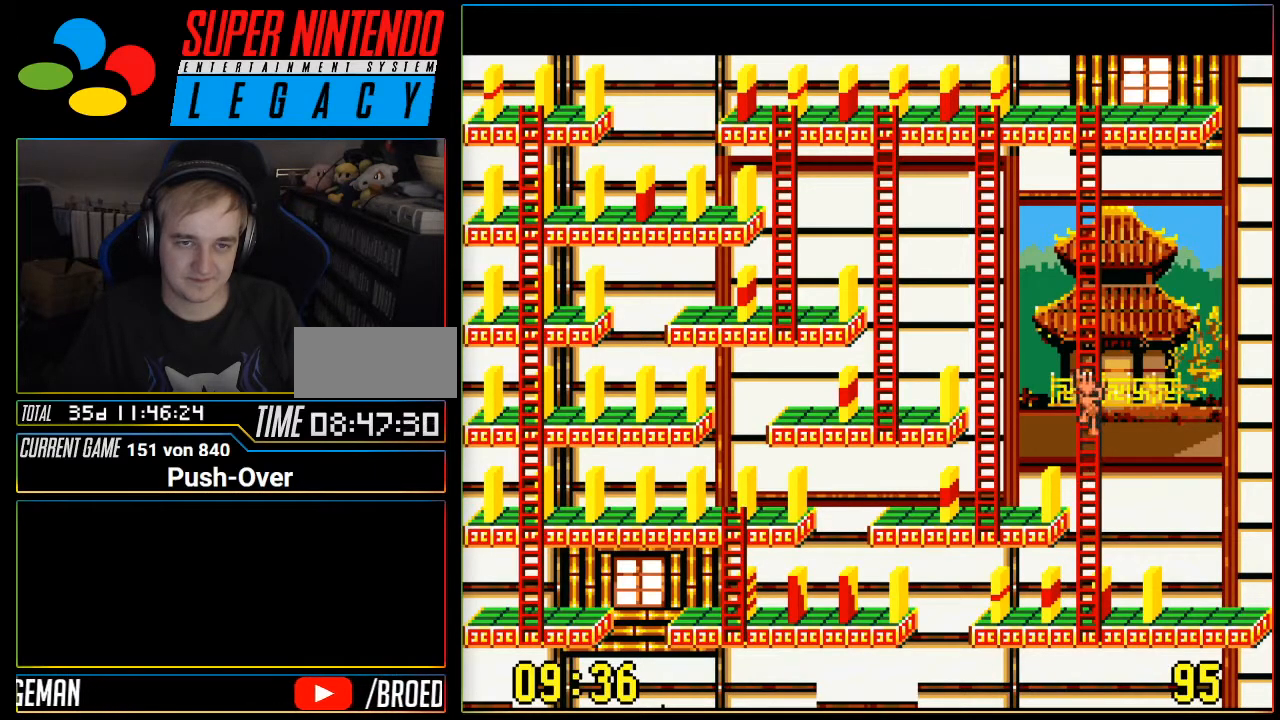
{"buttons": ["DPAD_UP"], "events": []}
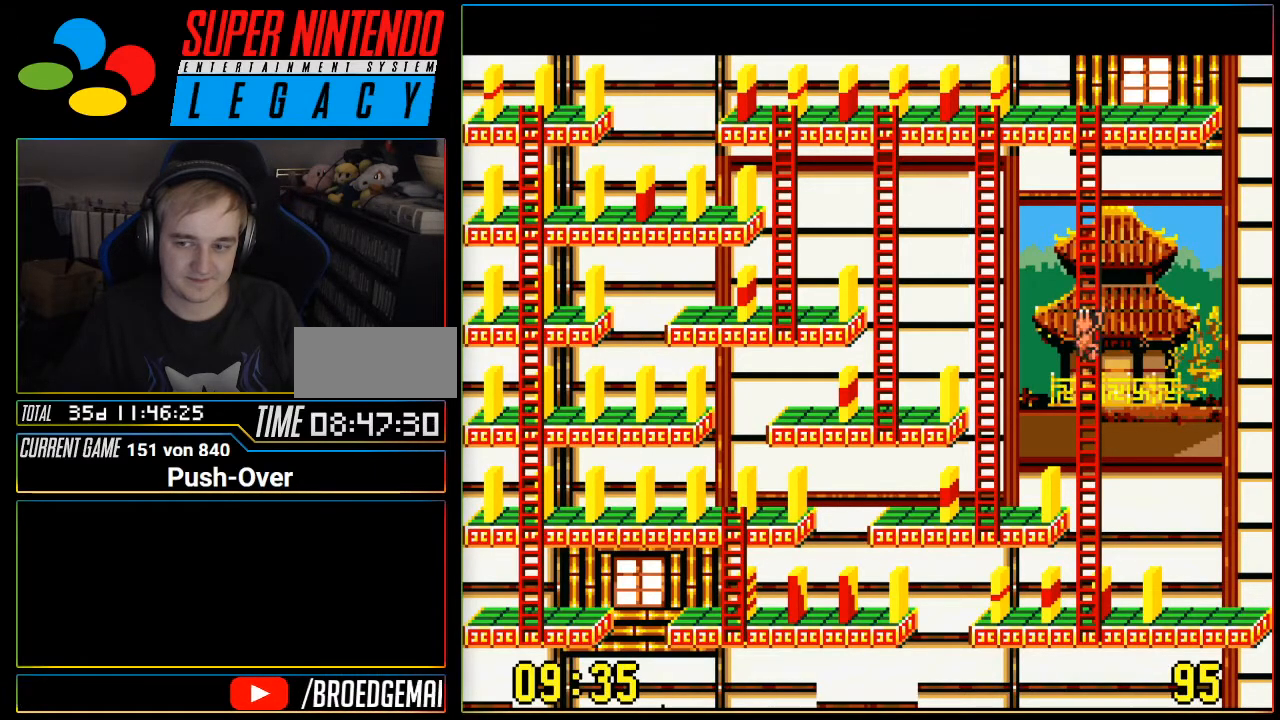
{"buttons": ["DPAD_UP"], "events": []}
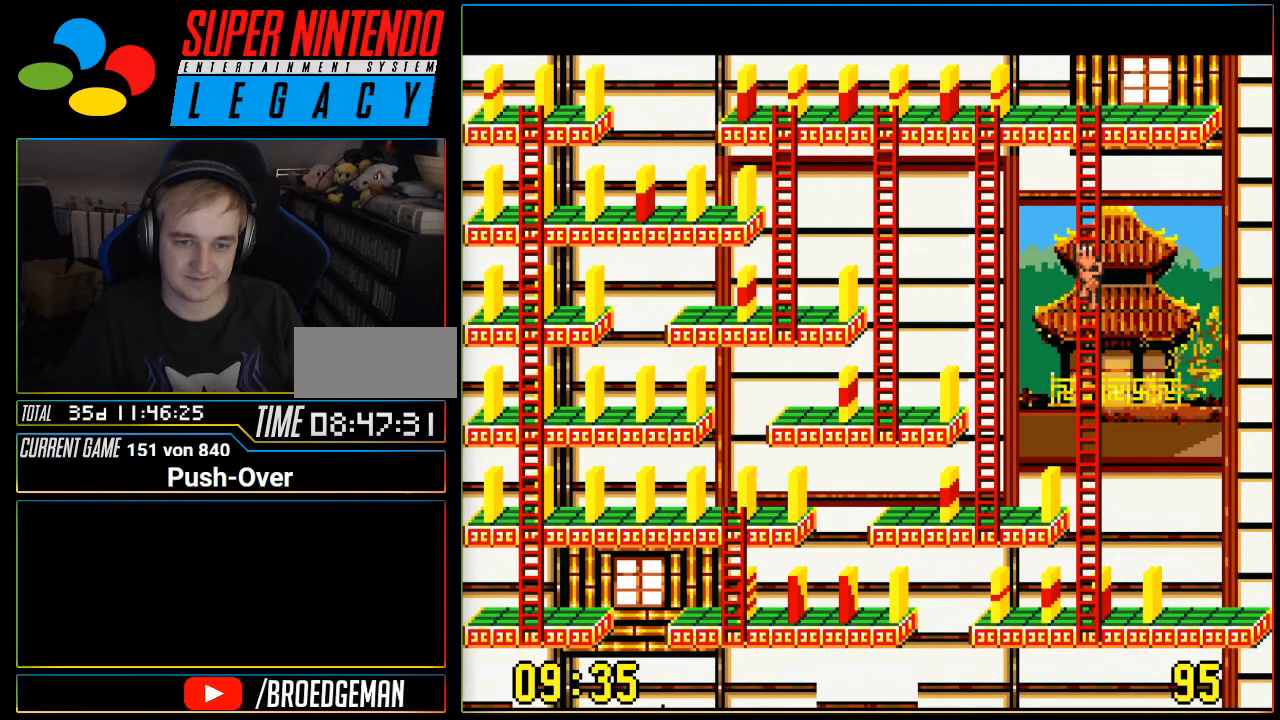
{"buttons": ["DPAD_UP"], "events": []}
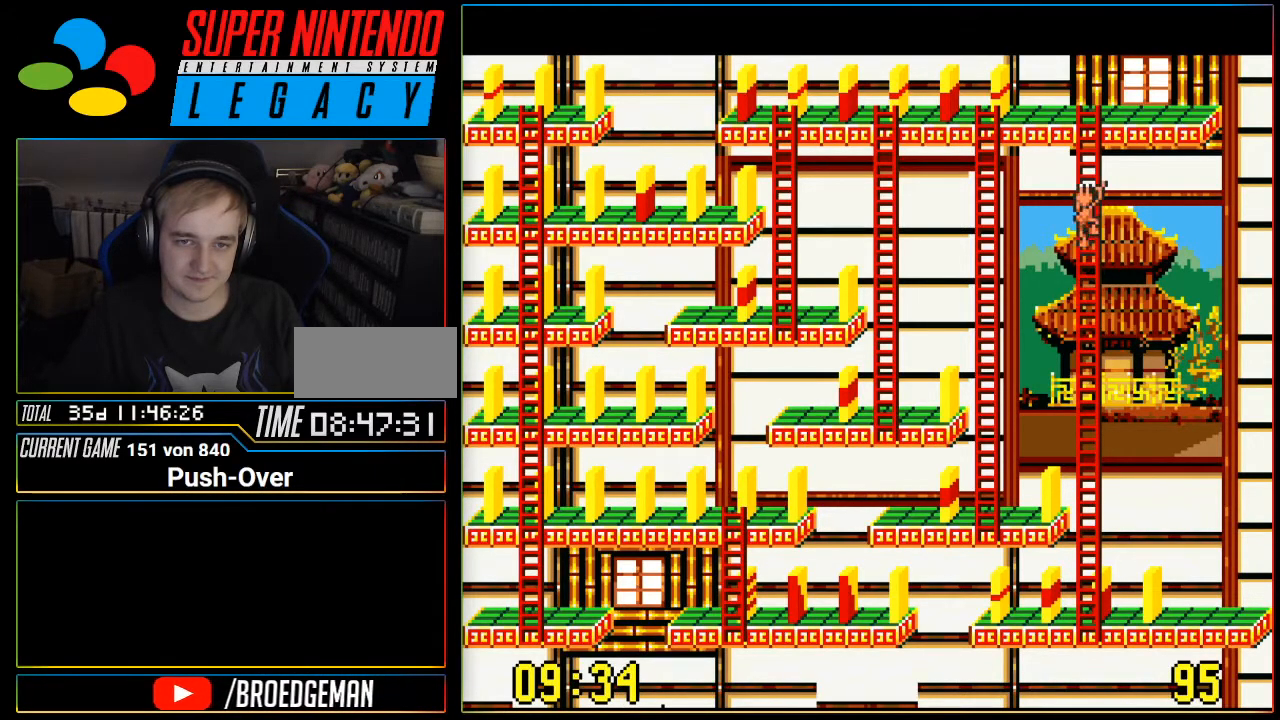
{"buttons": ["DPAD_UP"], "events": []}
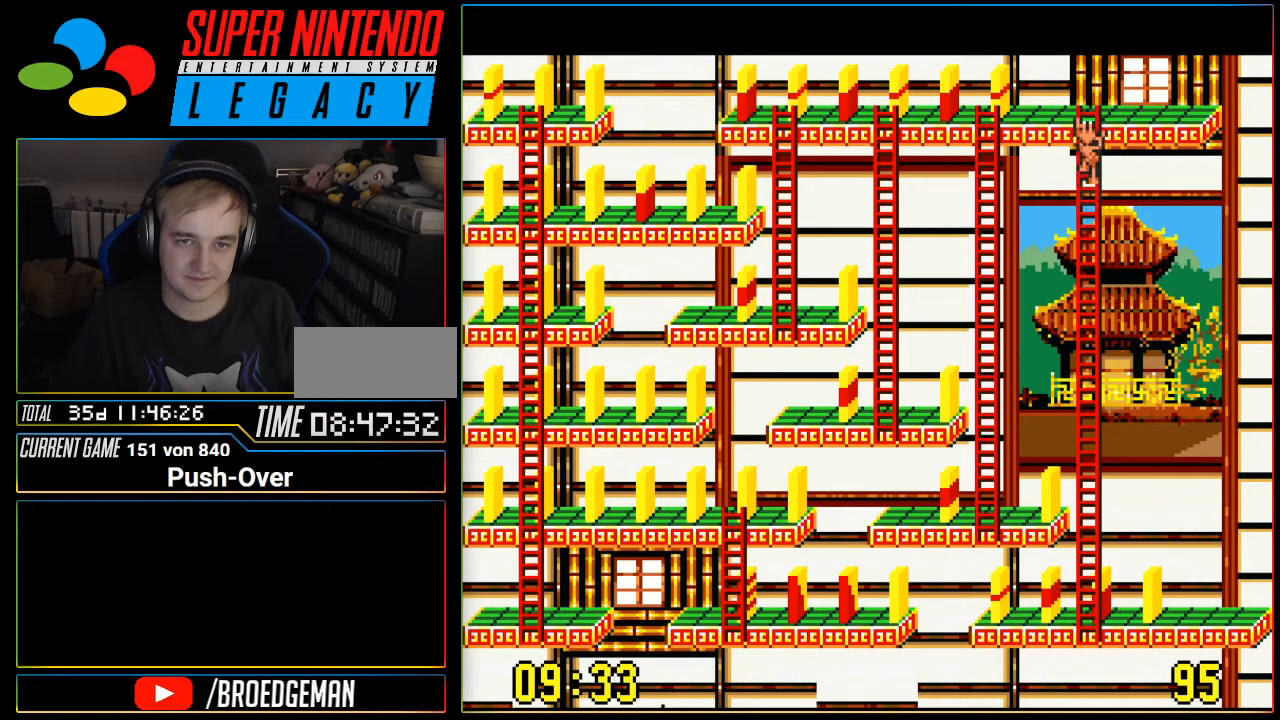
{"buttons": ["DPAD_LEFT"], "events": [[17, "DPAD_UP", "up"], [284, "DPAD_LEFT", "down"]]}
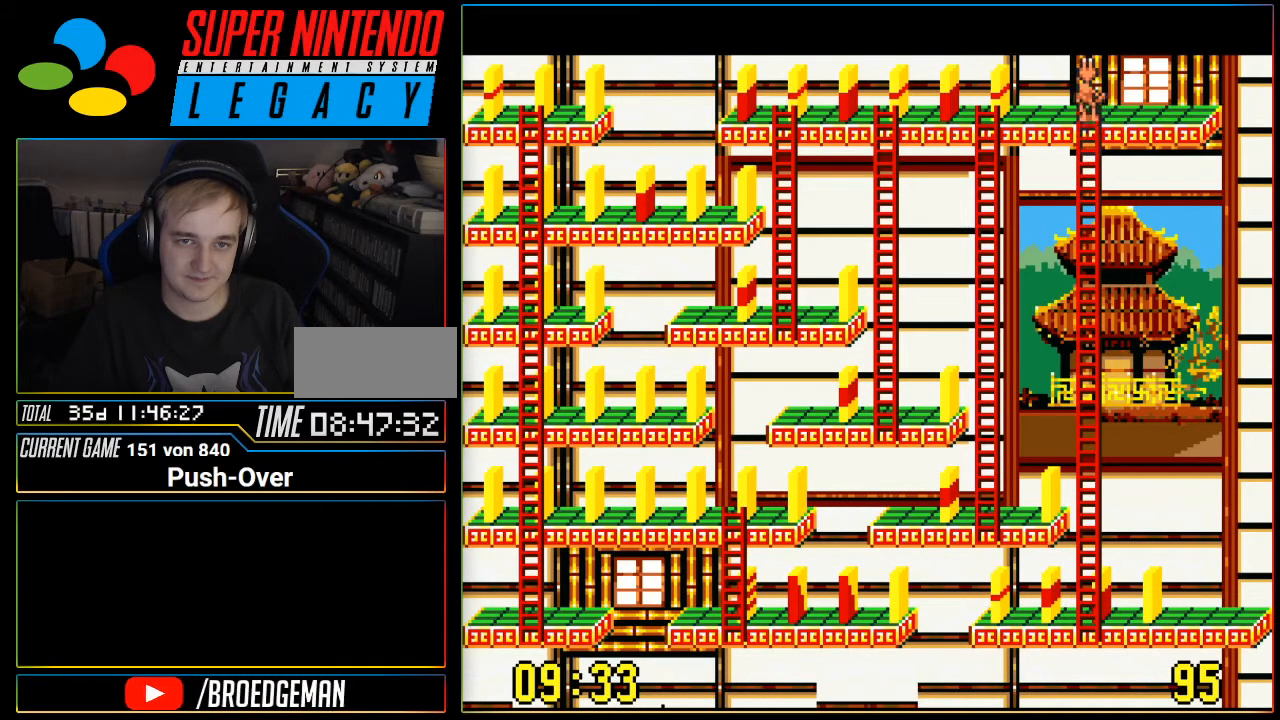
{"buttons": [], "events": [[367, "DPAD_LEFT", "up"]]}
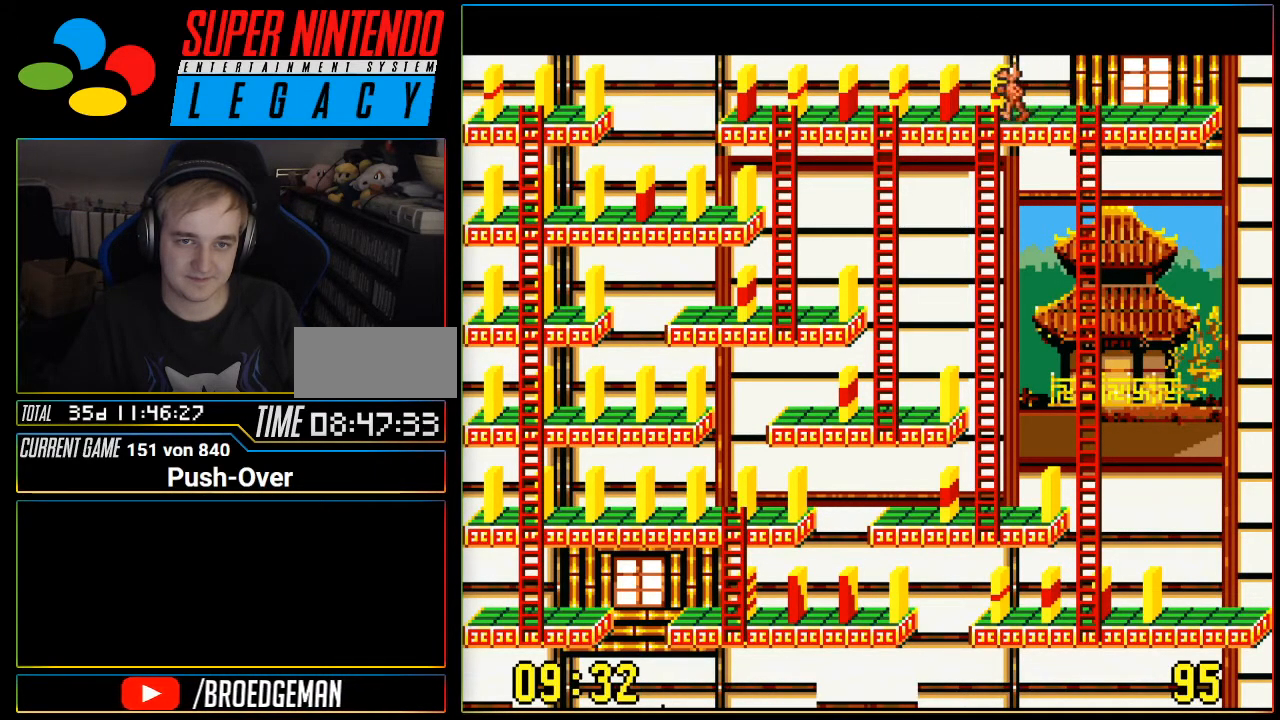
{"buttons": [], "events": [[34, "A", "down"], [384, "A", "up"]]}